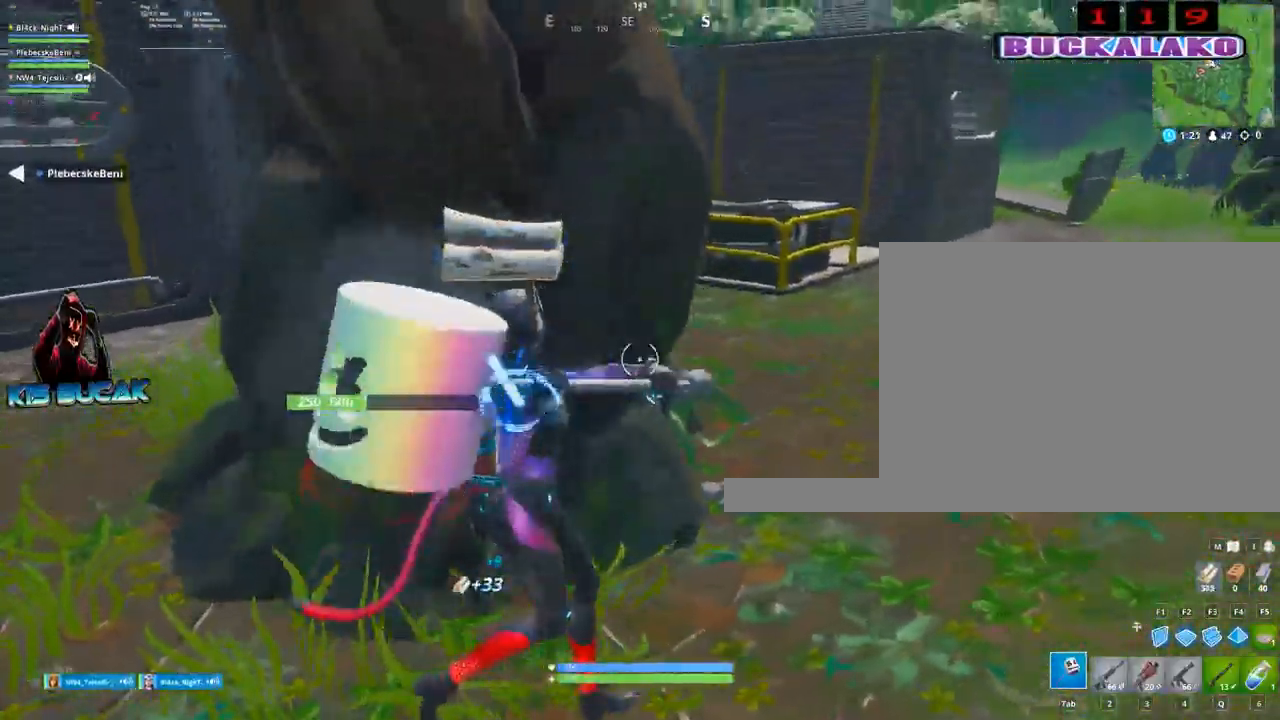
Gameplay with keyboard and mouse; each line is a JSON object with the keys and mouse buttons held at the frame after it. "events" lists presses ("down") and releases ("up") of "1", "2", "3", "4", "5", "a", "alt", "c", "caps_lock", "ctrl", "d", "e", "f", "g", "q", "r", "s", "shift", "space", "t", "tab", "v", "w", "x", "z", "mouse_left", "mouse_wheel" and "mouse_right" between this image and that frame as [ms after this image, input, new state], when the widget could be followed in between. "mouse_left", "mouse_wheel", "mouse_right" = the "left", "wheel", "right" buttons of the "mouse" list. No other keys are recorded. "wheel" means that the mouse wheel is clicked or scrolled. Not read: mouse_move.
{"keys": ["d", "w"], "mouse": ["left"], "events": [[34, "space", "down"], [134, "w", "down"], [184, "space", "up"]]}
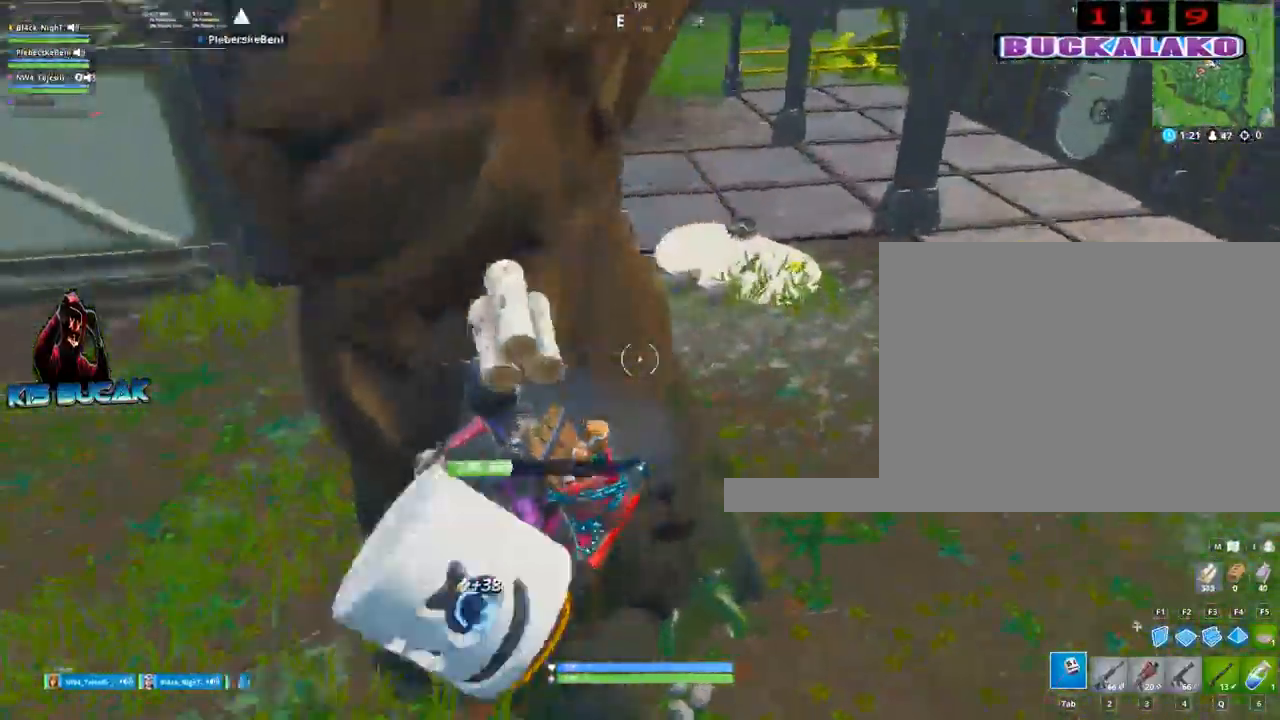
{"keys": ["4", "w"], "mouse": [], "events": [[284, "d", "up"], [284, "mouse_left", "up"], [484, "4", "down"]]}
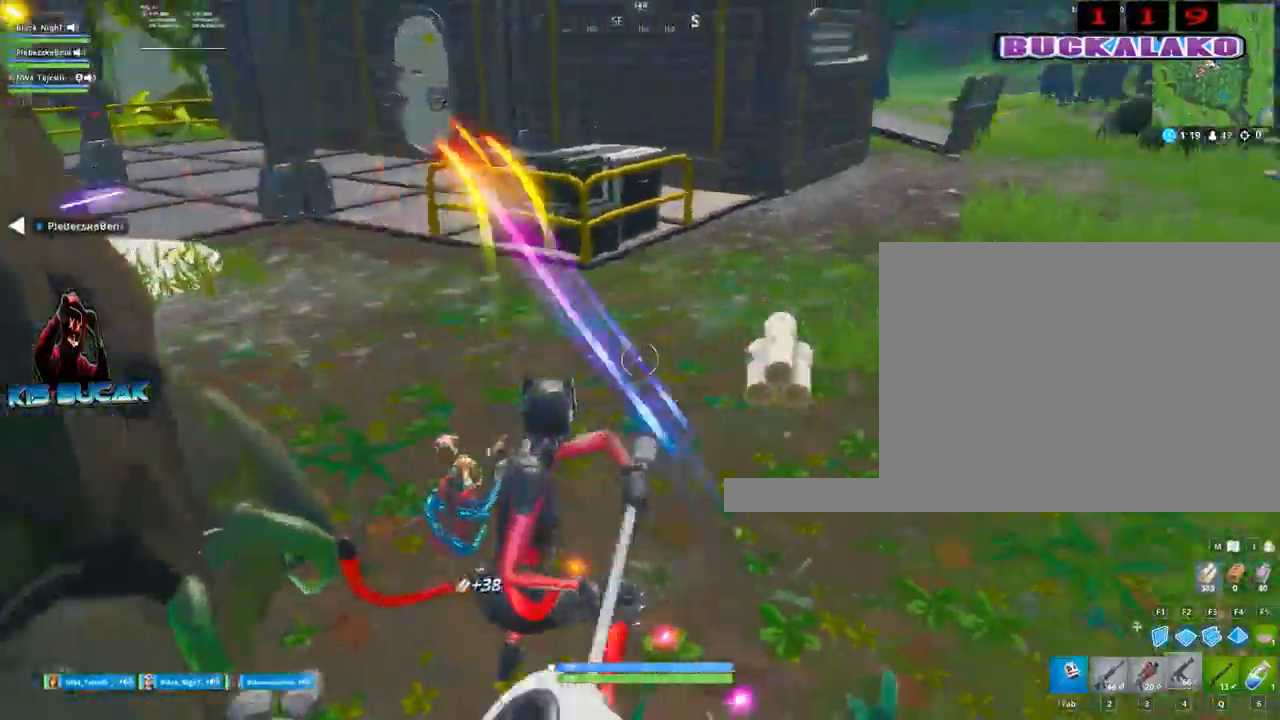
{"keys": ["a", "w"], "mouse": [], "events": [[17, "tab", "down"], [67, "4", "up"], [117, "tab", "up"], [400, "a", "down"]]}
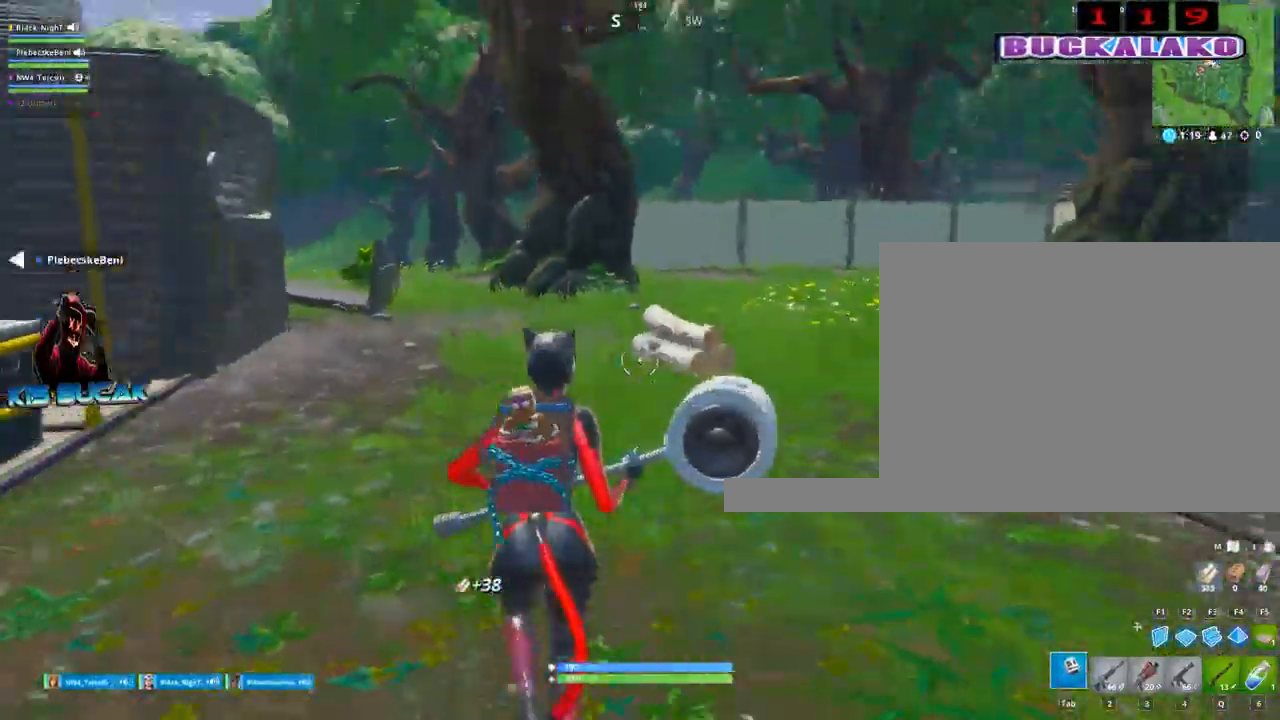
{"keys": ["w"], "mouse": [], "events": [[34, "3", "down"], [234, "3", "up"], [267, "a", "up"]]}
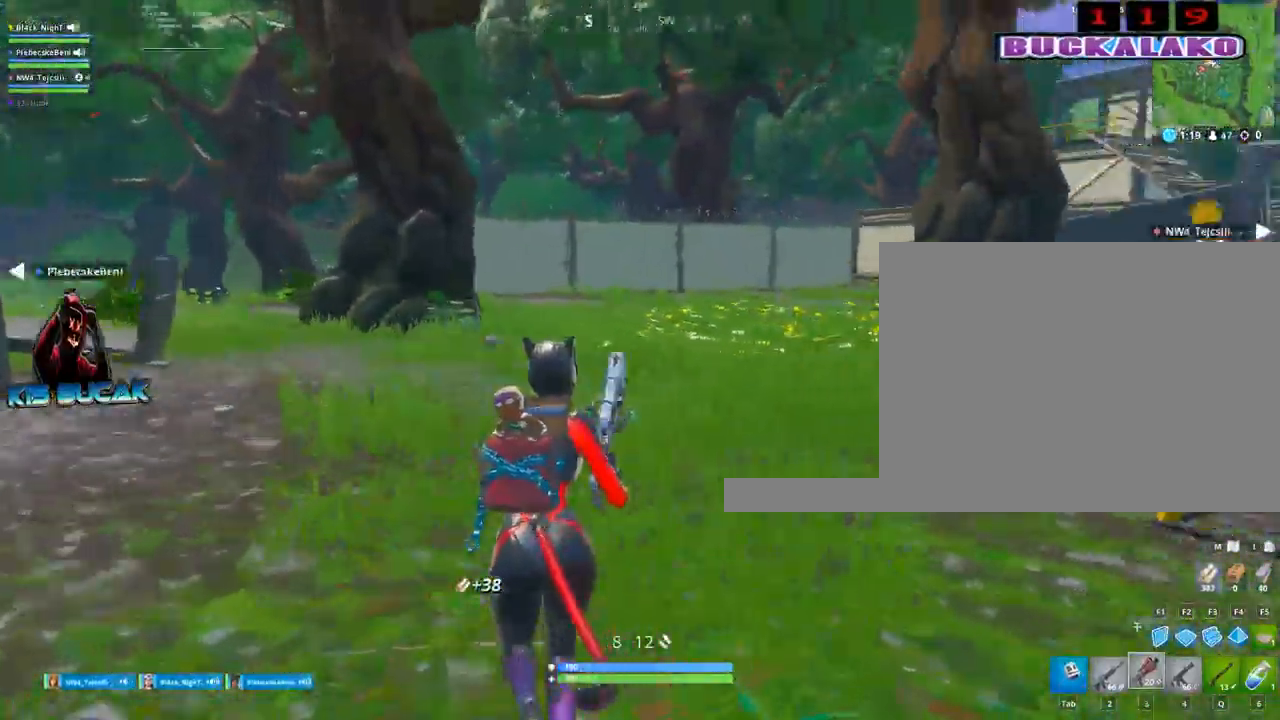
{"keys": ["w"], "mouse": [], "events": [[100, "space", "down"], [234, "space", "up"]]}
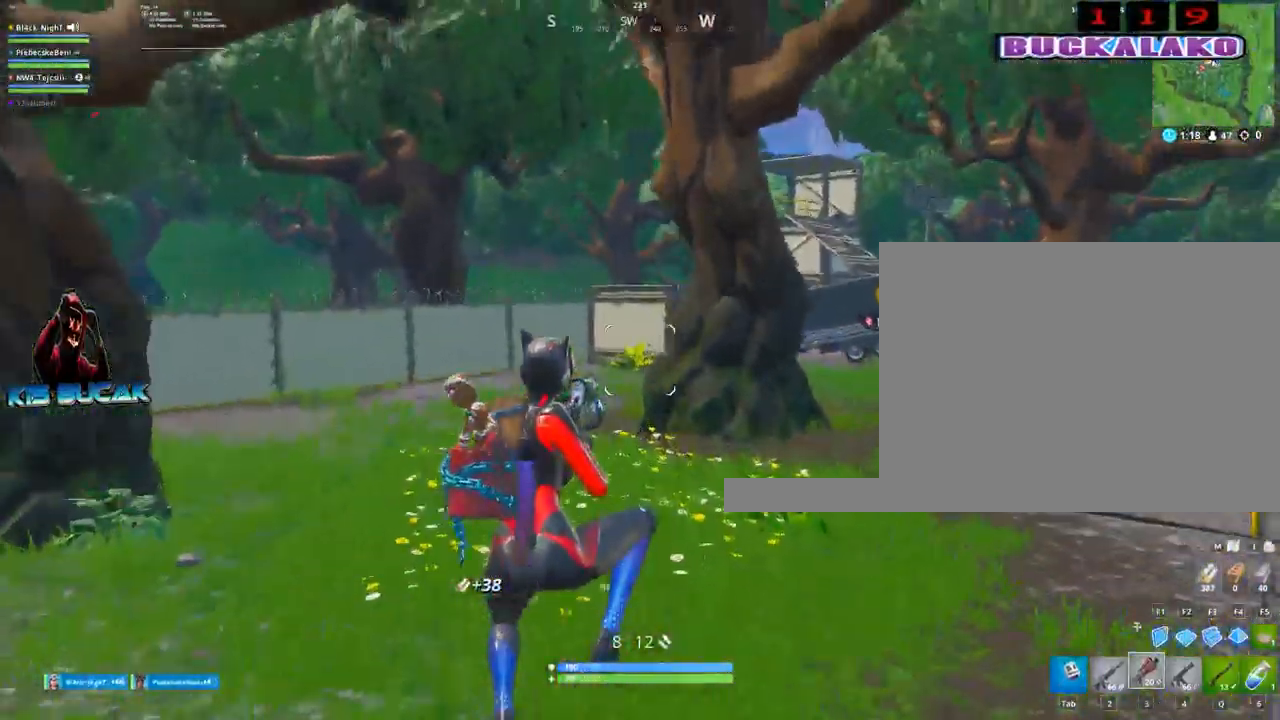
{"keys": ["w"], "mouse": [], "events": [[67, "4", "down"], [167, "tab", "down"], [217, "4", "up"], [250, "tab", "up"]]}
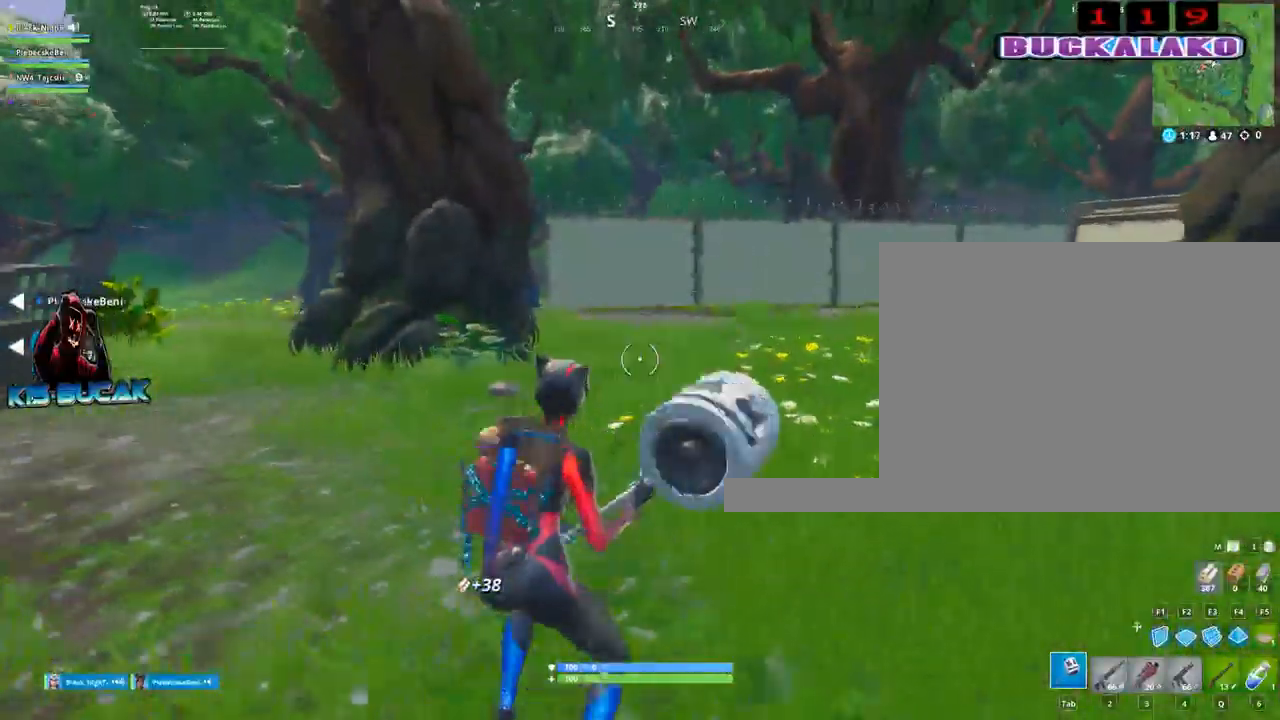
{"keys": ["4", "w"], "mouse": [], "events": [[234, "a", "down"], [234, "space", "down"], [367, "space", "up"], [417, "a", "up"], [500, "4", "down"]]}
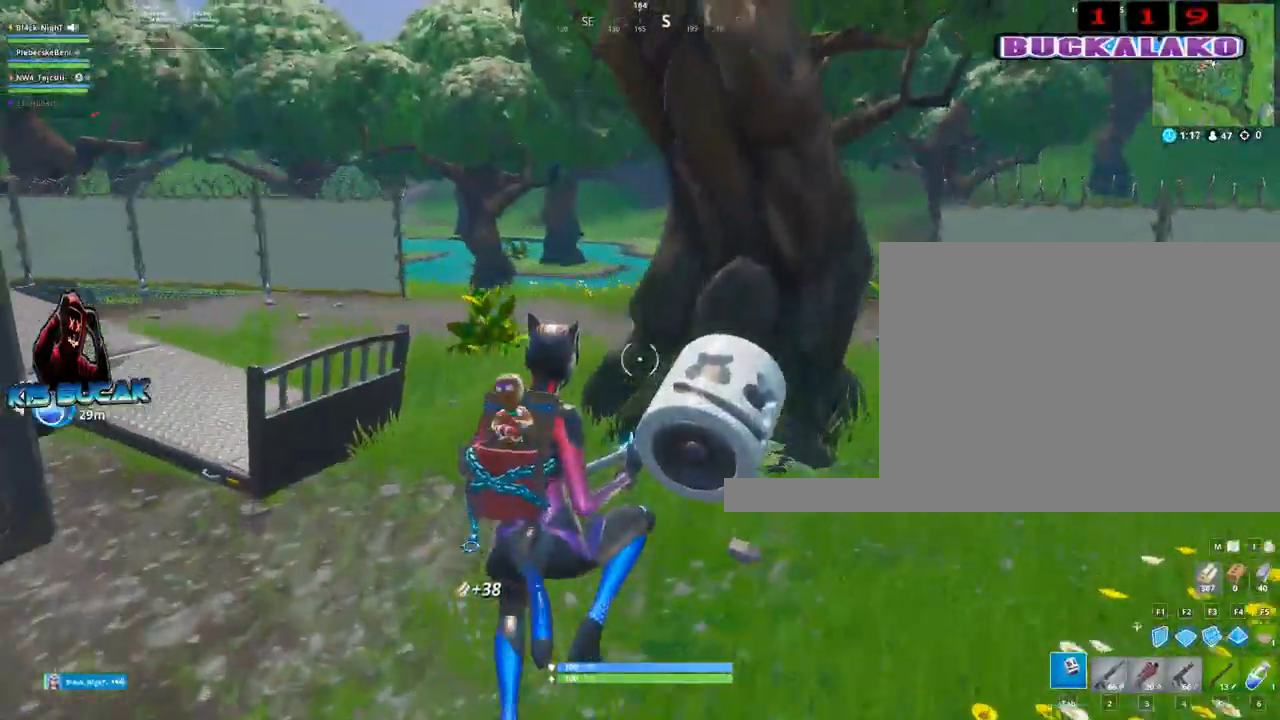
{"keys": ["w"], "mouse": [], "events": [[100, "tab", "down"], [150, "4", "up"], [200, "tab", "up"]]}
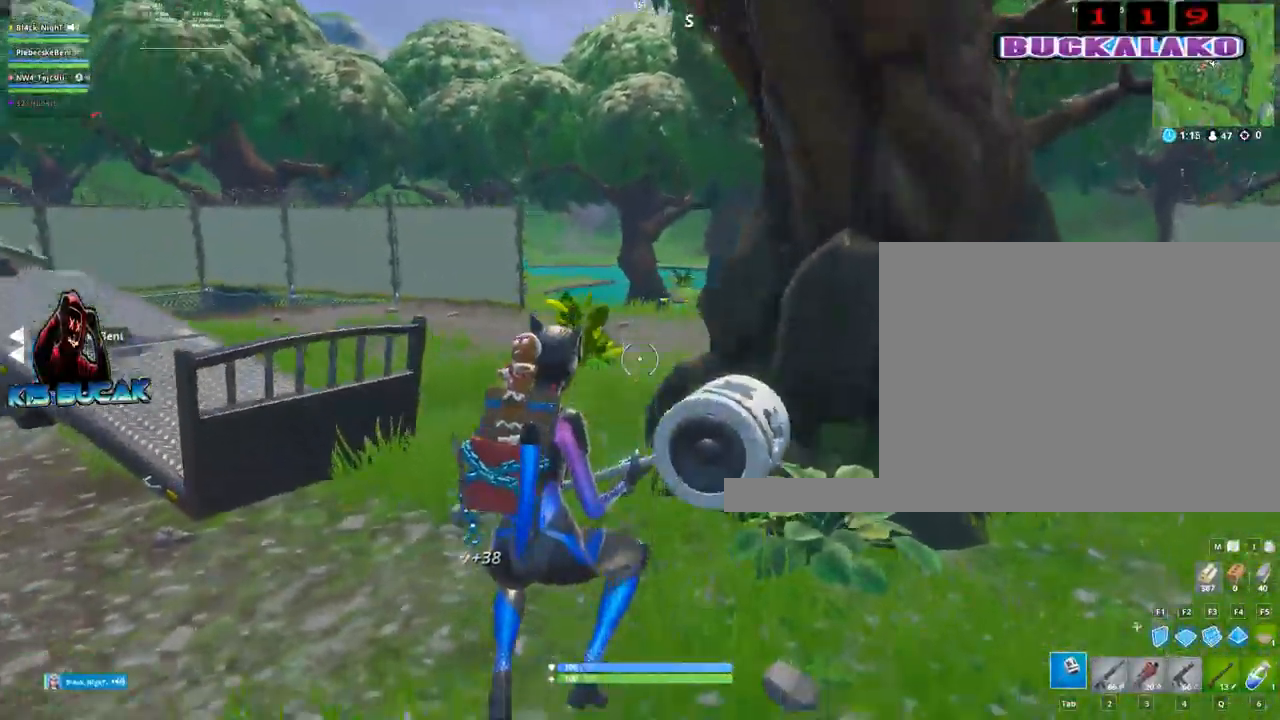
{"keys": ["tab", "w"], "mouse": [], "events": [[167, "3", "down"], [217, "a", "down"], [300, "3", "up"], [300, "a", "up"], [450, "tab", "down"]]}
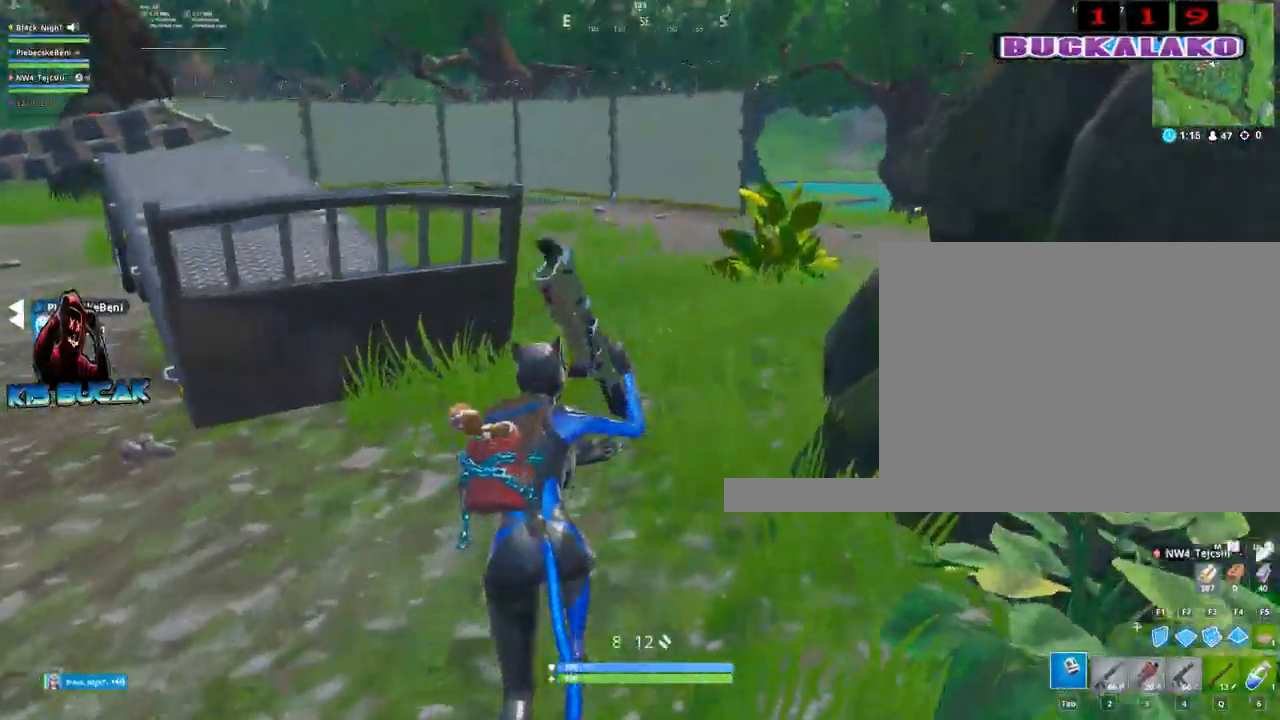
{"keys": ["d"], "mouse": ["left"], "events": [[34, "tab", "up"], [367, "d", "down"], [417, "w", "up"], [467, "mouse_left", "down"]]}
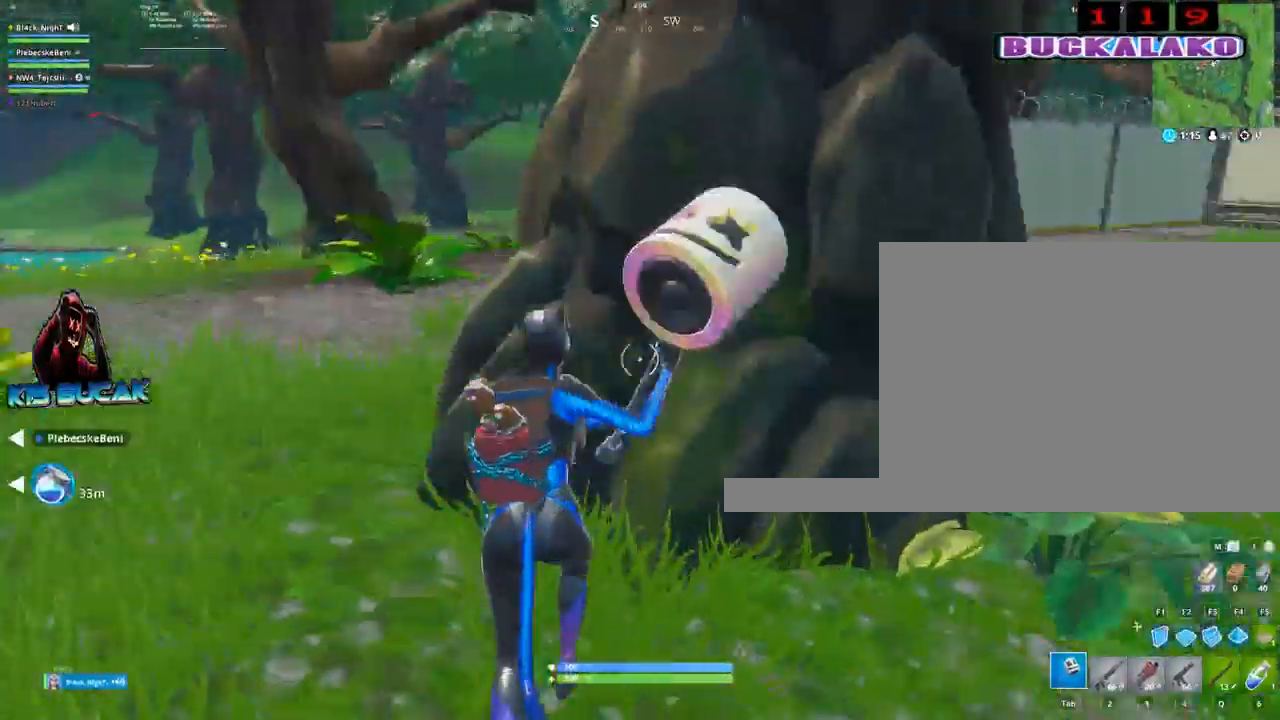
{"keys": ["d"], "mouse": ["left"], "events": [[50, "a", "down"], [50, "d", "up"], [200, "s", "down"], [284, "a", "up"], [334, "d", "down"], [384, "s", "up"]]}
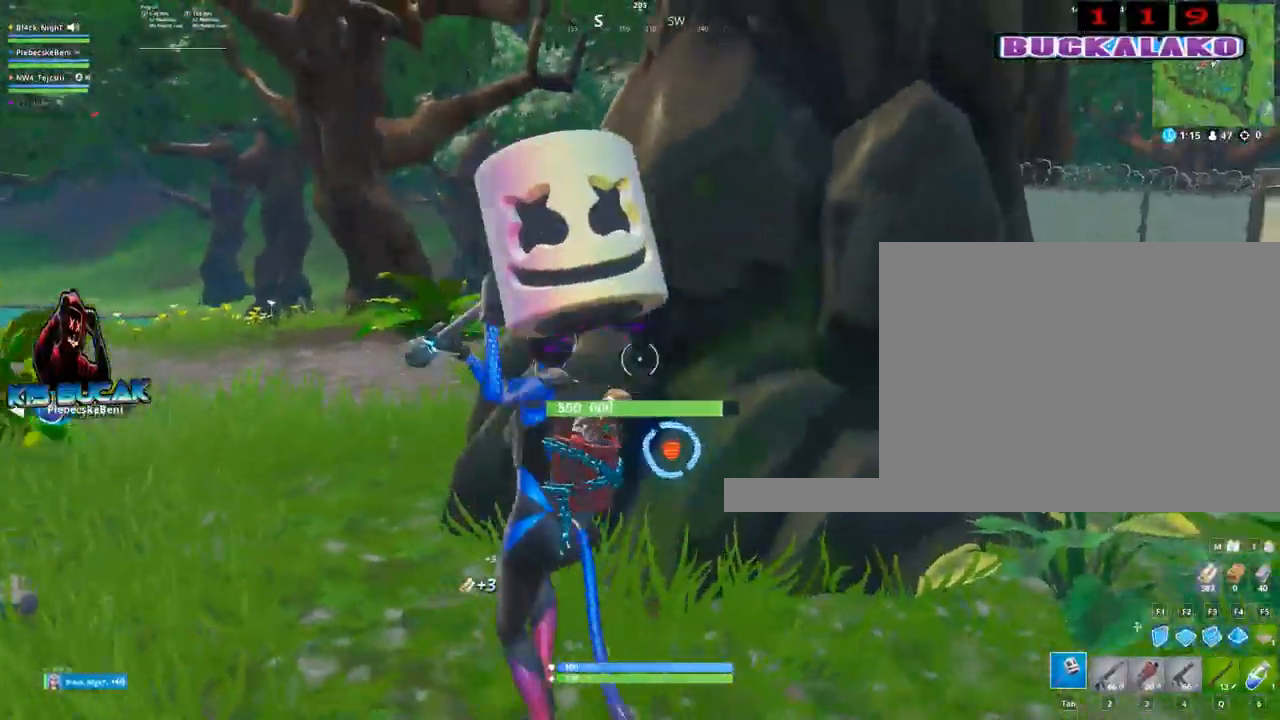
{"keys": [], "mouse": ["left"], "events": [[67, "d", "up"], [67, "w", "down"], [300, "a", "down"], [300, "w", "up"], [484, "a", "up"]]}
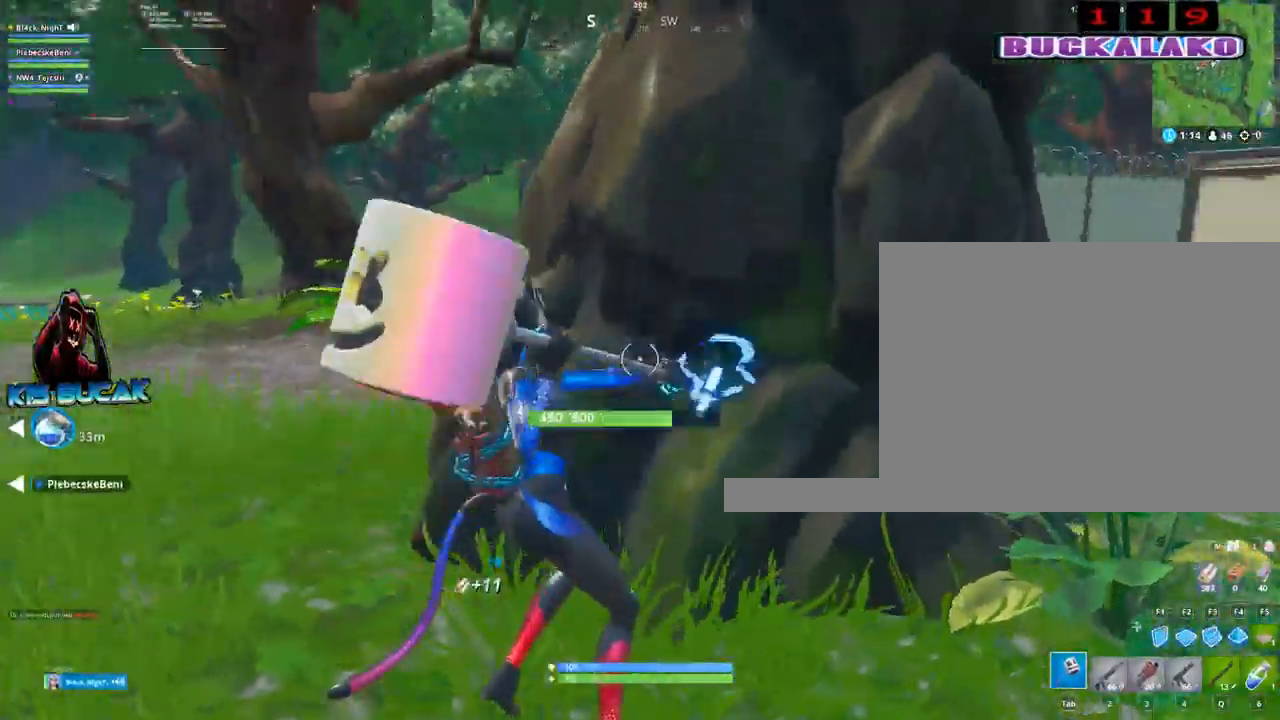
{"keys": ["d", "w"], "mouse": ["left"], "events": [[84, "d", "down"], [467, "w", "down"]]}
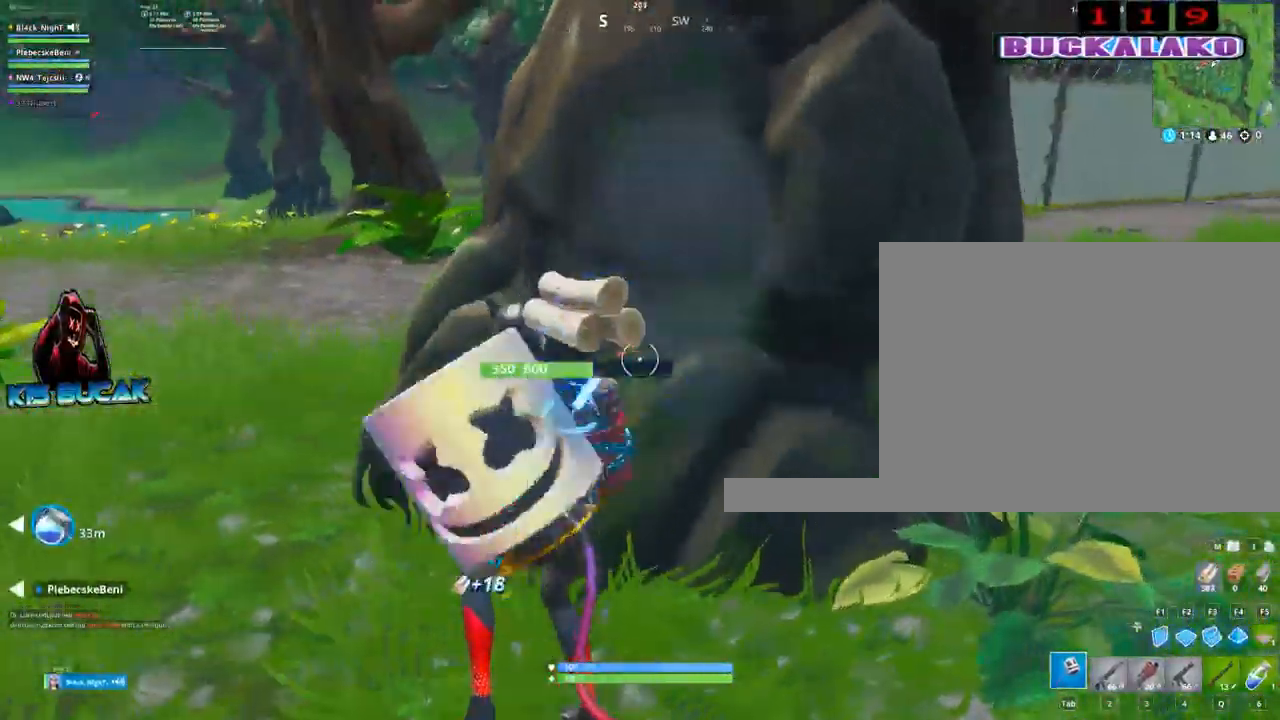
{"keys": ["a", "s"], "mouse": ["left"], "events": [[100, "d", "up"], [150, "a", "down"], [200, "w", "up"], [434, "s", "down"]]}
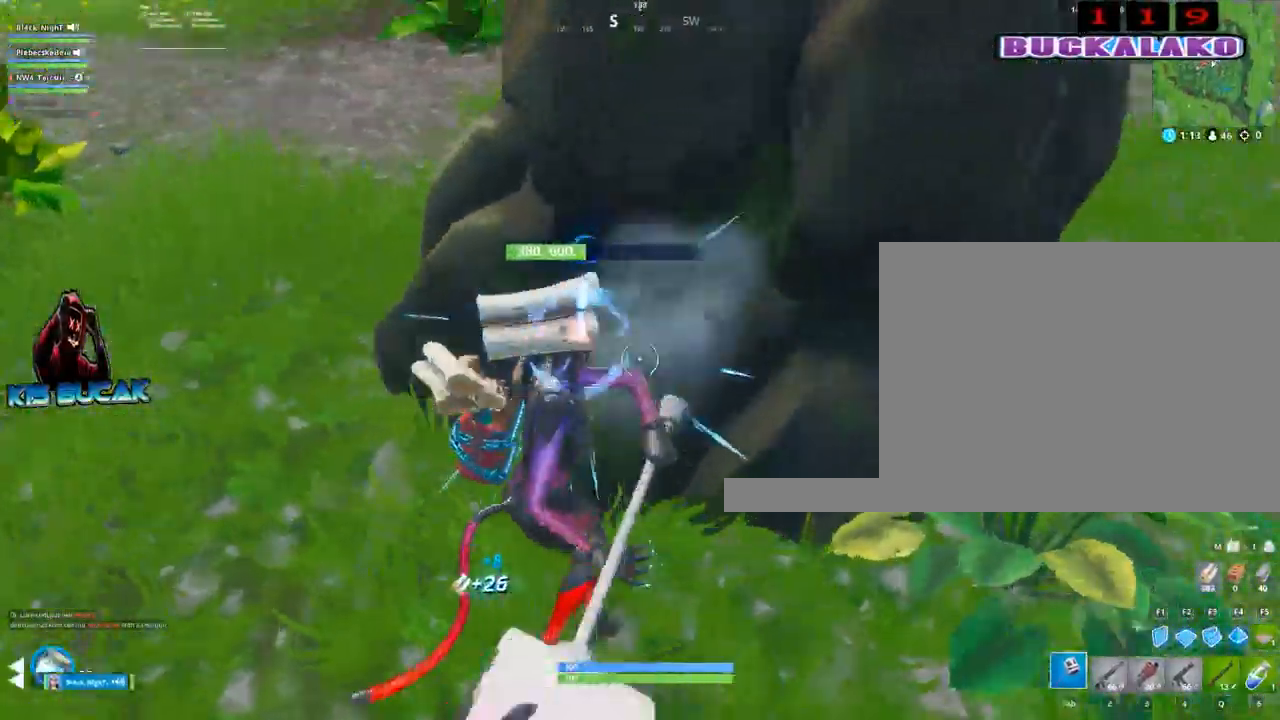
{"keys": ["a", "w"], "mouse": ["left"], "events": [[117, "s", "up"], [300, "w", "down"]]}
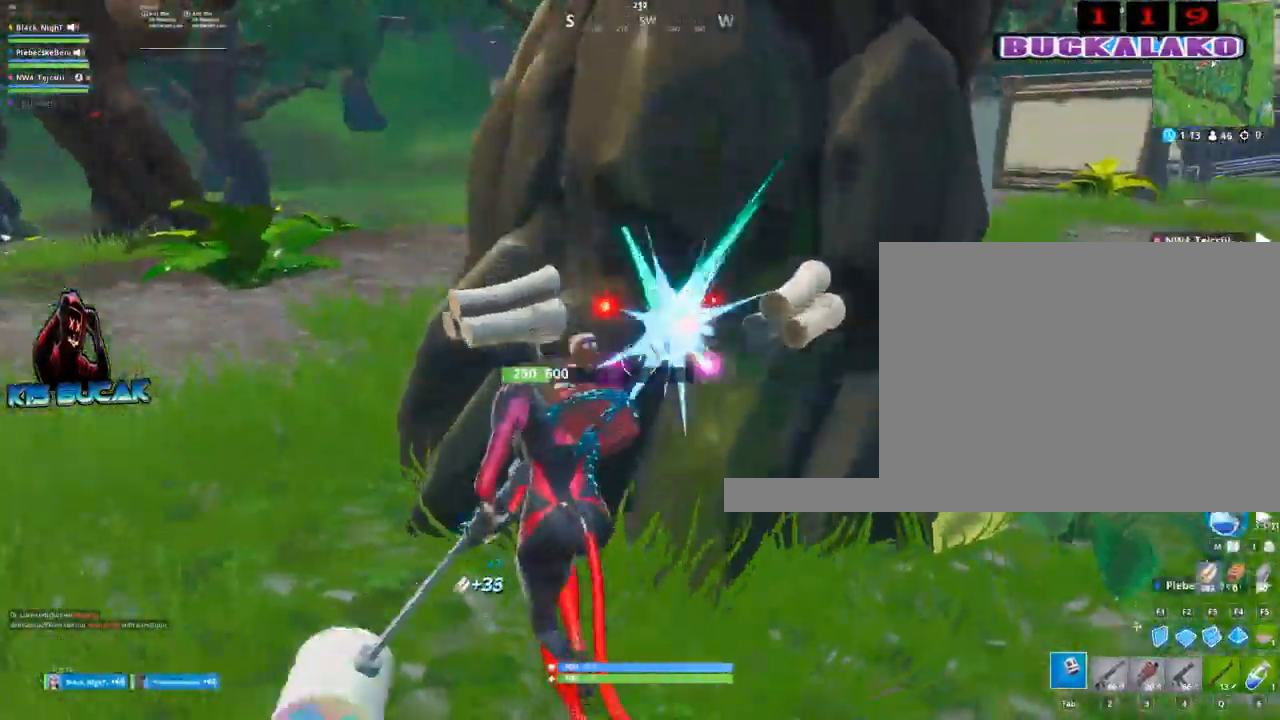
{"keys": [], "mouse": ["left"], "events": [[184, "space", "down"], [234, "w", "up"], [267, "space", "up"], [317, "a", "up"]]}
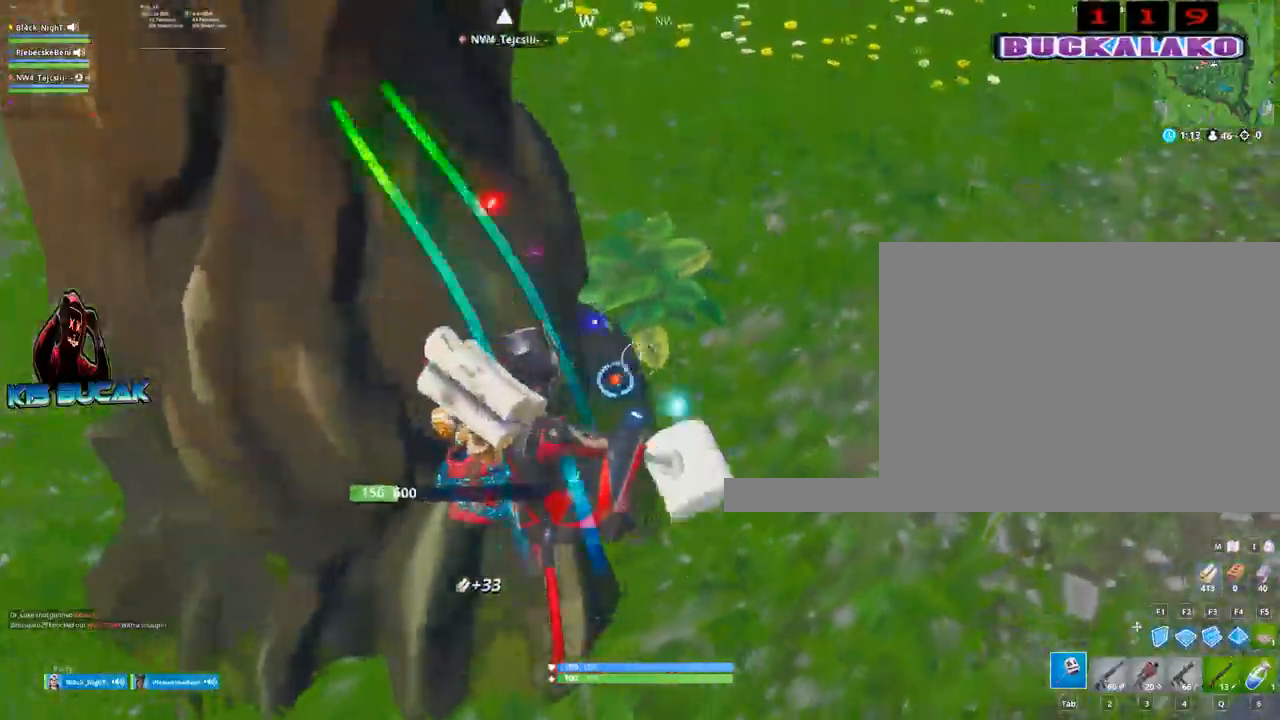
{"keys": ["w"], "mouse": [], "events": [[100, "mouse_left", "up"], [200, "w", "down"], [334, "4", "down"], [384, "tab", "down"], [434, "4", "up"], [484, "tab", "up"]]}
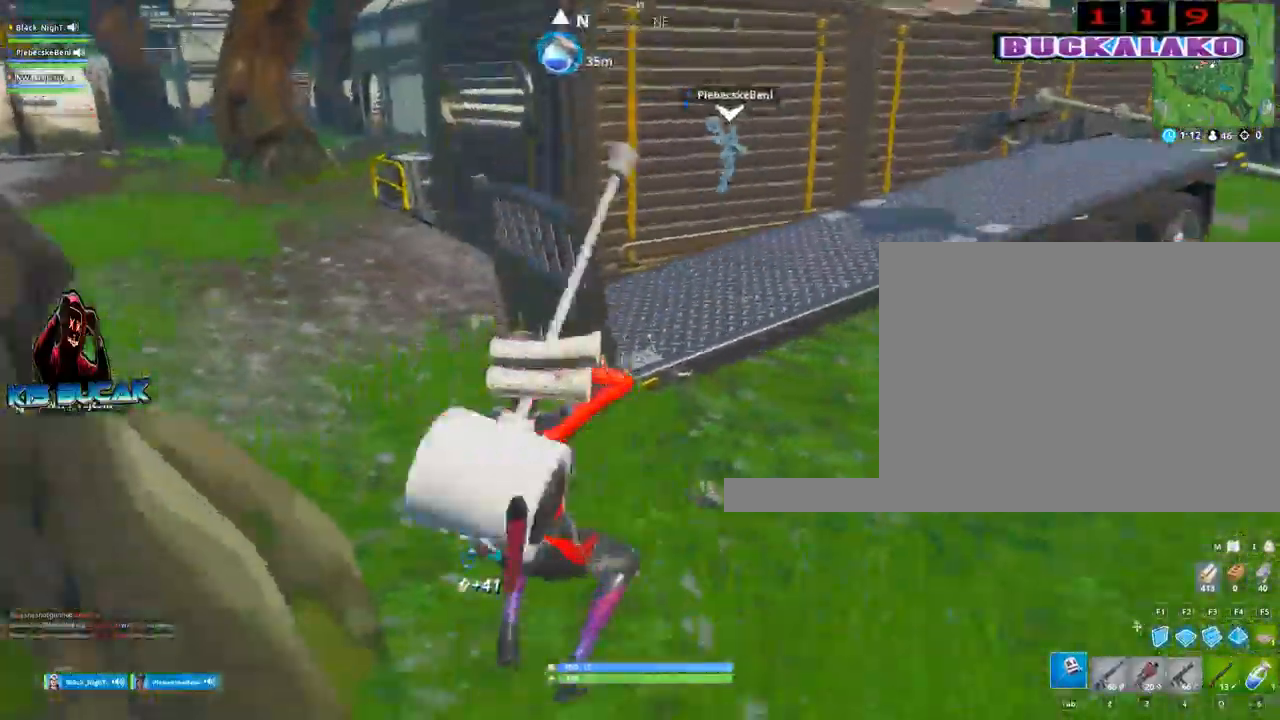
{"keys": ["w"], "mouse": [], "events": [[250, "3", "down"], [400, "3", "up"]]}
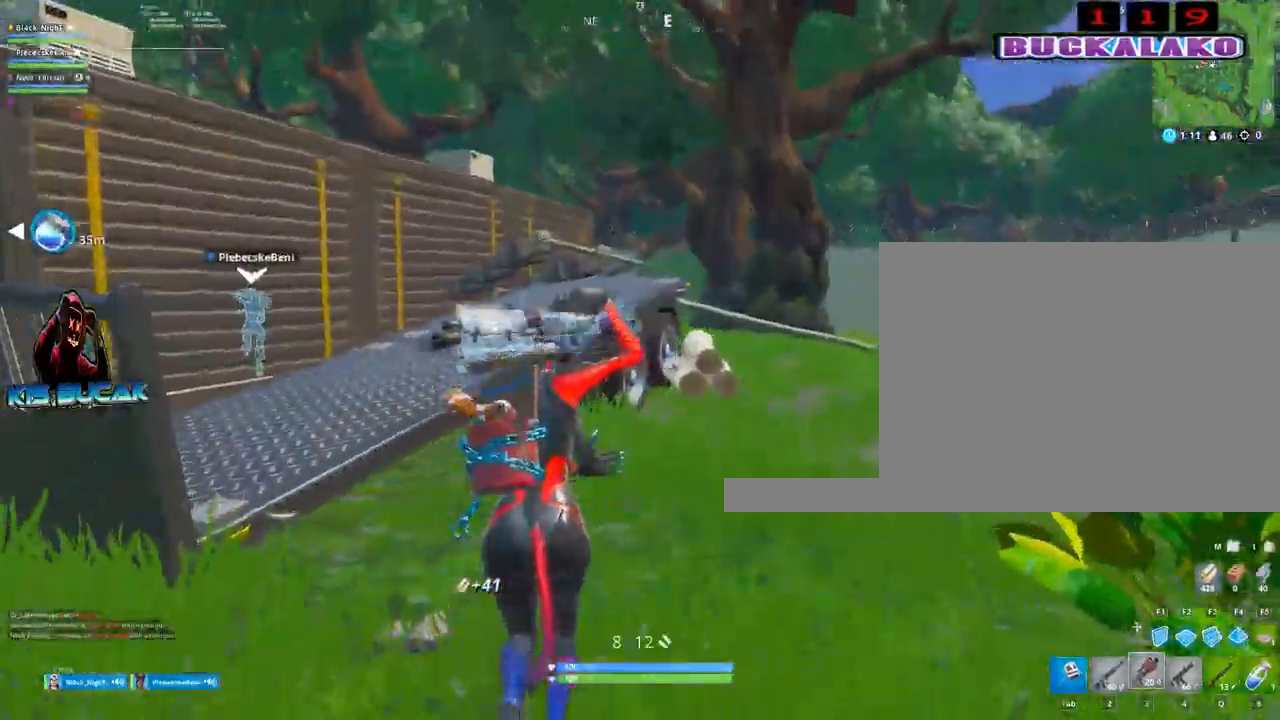
{"keys": ["space", "w"], "mouse": [], "events": [[317, "a", "down"], [467, "space", "down"], [500, "a", "up"]]}
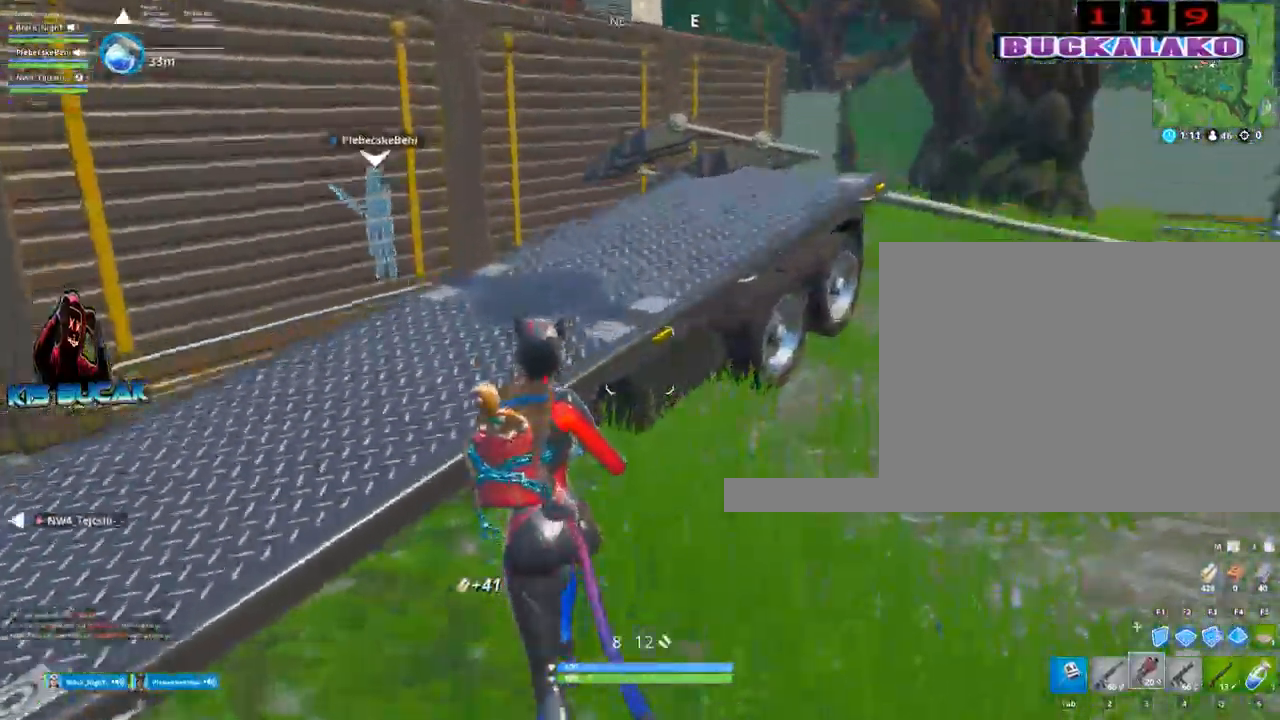
{"keys": ["d", "w"], "mouse": [], "events": [[50, "space", "up"], [150, "tab", "down"], [250, "tab", "up"], [467, "d", "down"]]}
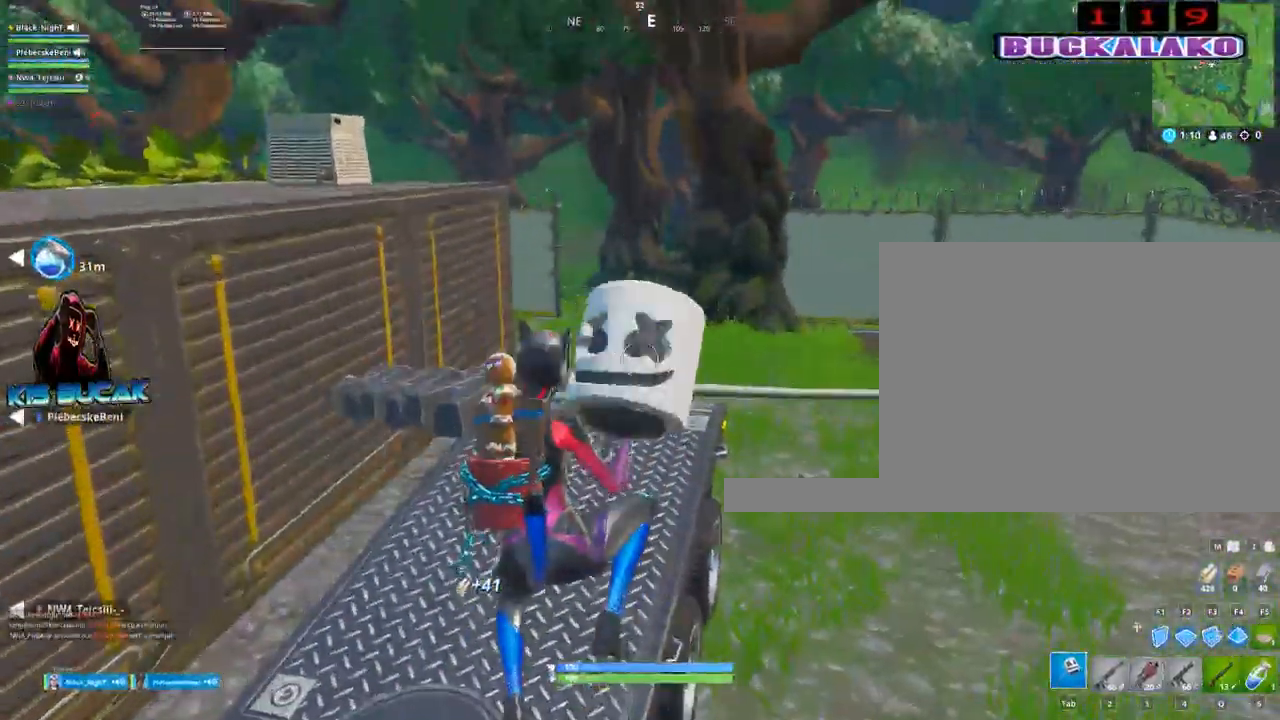
{"keys": ["w"], "mouse": ["left"], "events": [[217, "d", "up"], [450, "mouse_left", "down"]]}
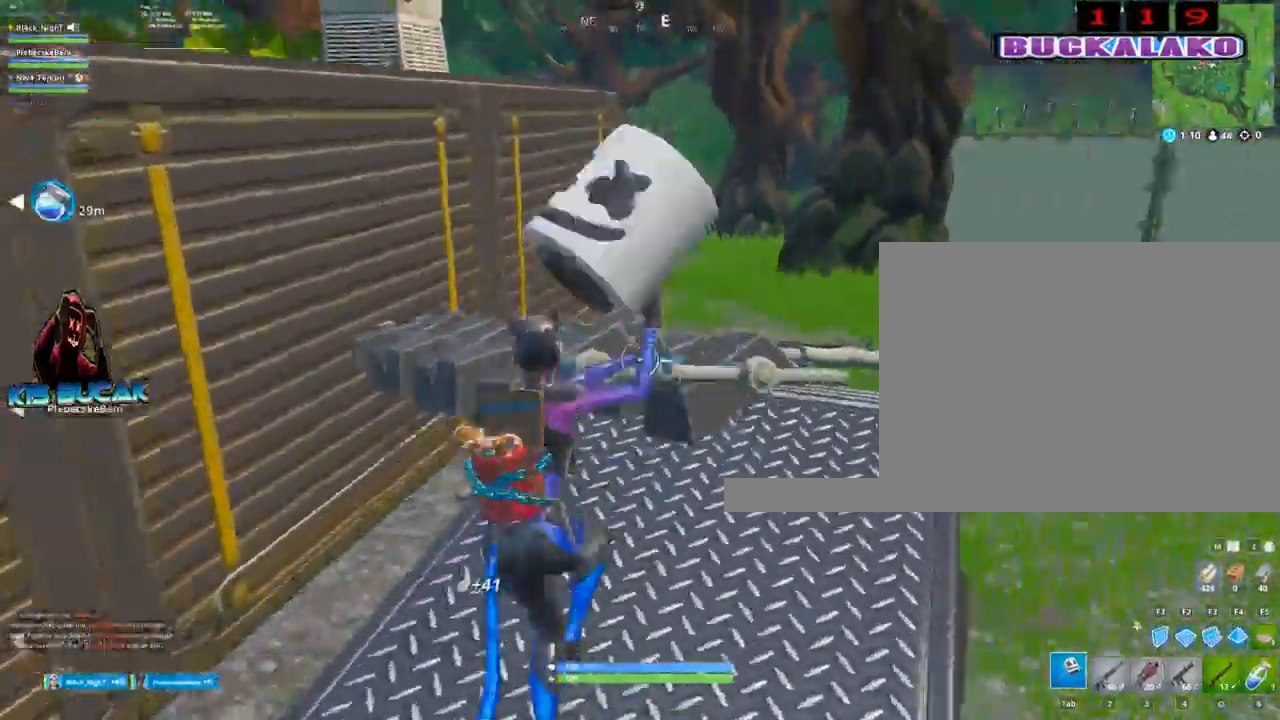
{"keys": ["a", "s"], "mouse": ["left"], "events": [[34, "d", "down"], [134, "w", "up"], [367, "s", "down"], [417, "d", "up"], [467, "a", "down"]]}
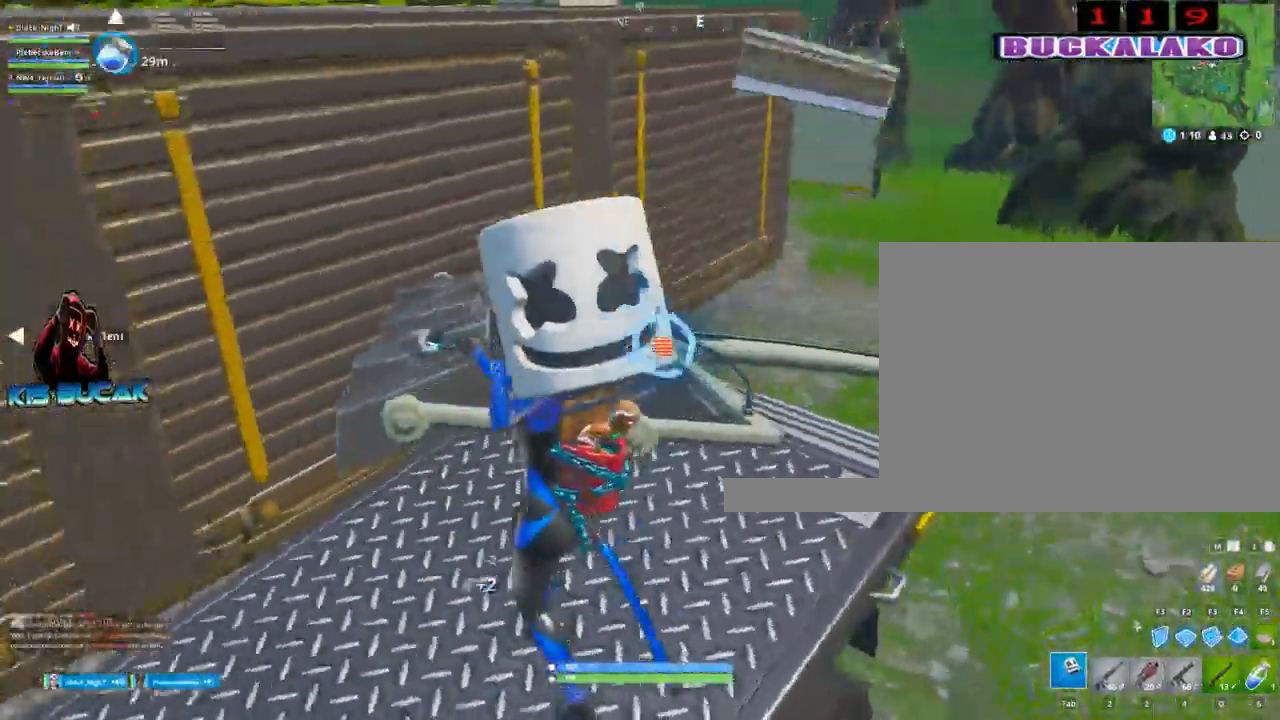
{"keys": ["d", "w"], "mouse": [], "events": [[50, "s", "up"], [200, "w", "down"], [434, "a", "up"], [434, "d", "down"], [484, "mouse_left", "up"]]}
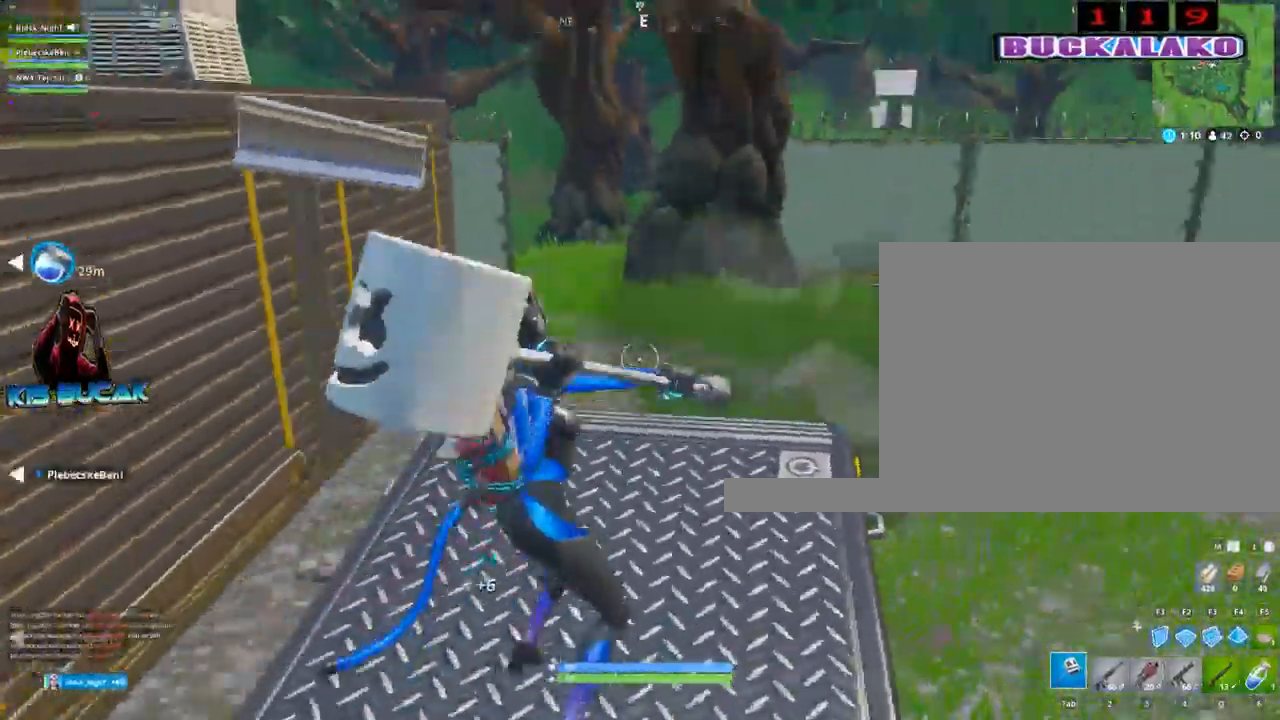
{"keys": ["w"], "mouse": [], "events": [[67, "d", "up"], [250, "4", "down"], [250, "tab", "down"], [300, "4", "up"], [400, "tab", "up"]]}
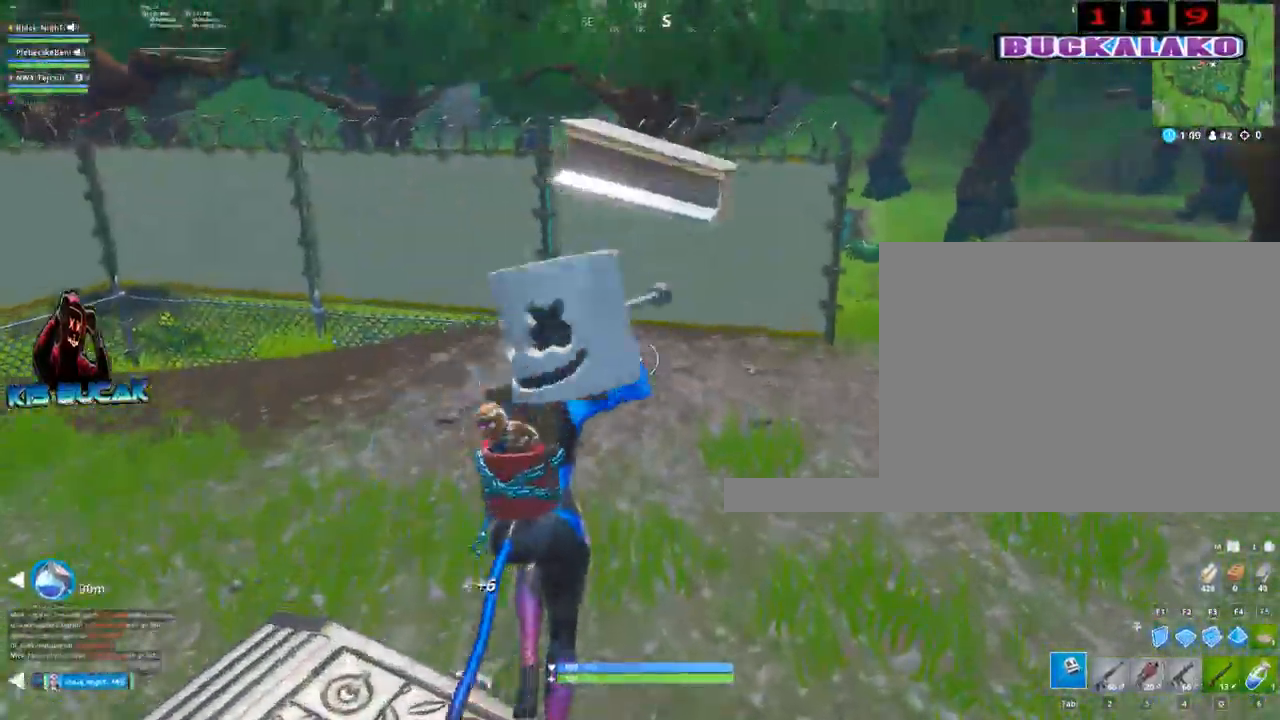
{"keys": ["w"], "mouse": [], "events": [[134, "a", "down"], [234, "3", "down"], [367, "3", "up"], [367, "a", "up"]]}
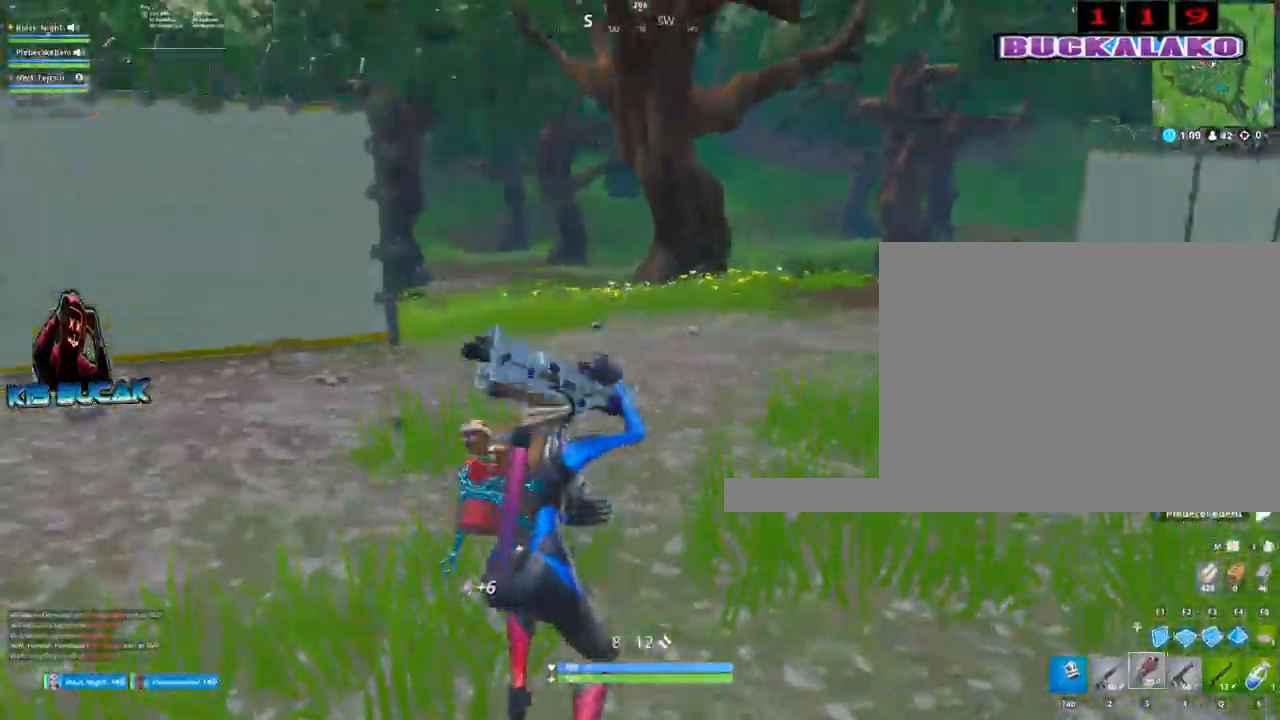
{"keys": ["w"], "mouse": [], "events": [[334, "space", "down"], [434, "space", "up"]]}
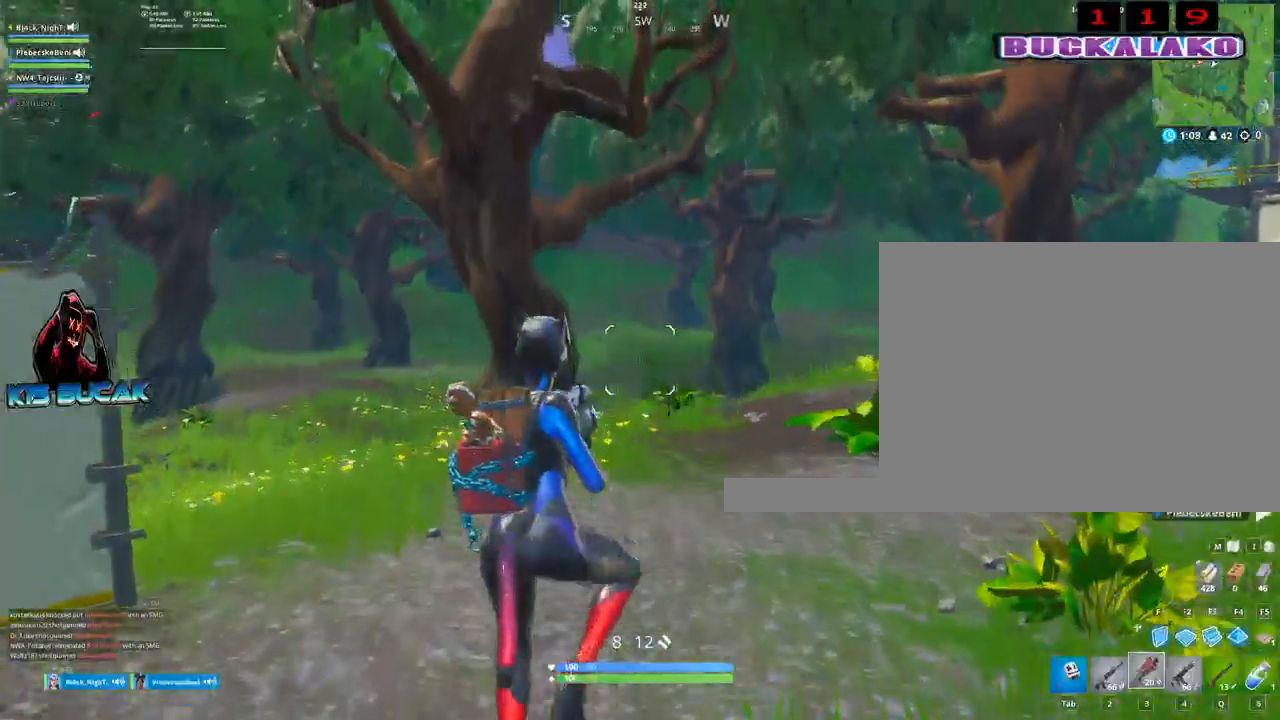
{"keys": ["w"], "mouse": [], "events": [[250, "4", "down"], [350, "4", "up"], [350, "tab", "down"], [400, "tab", "up"]]}
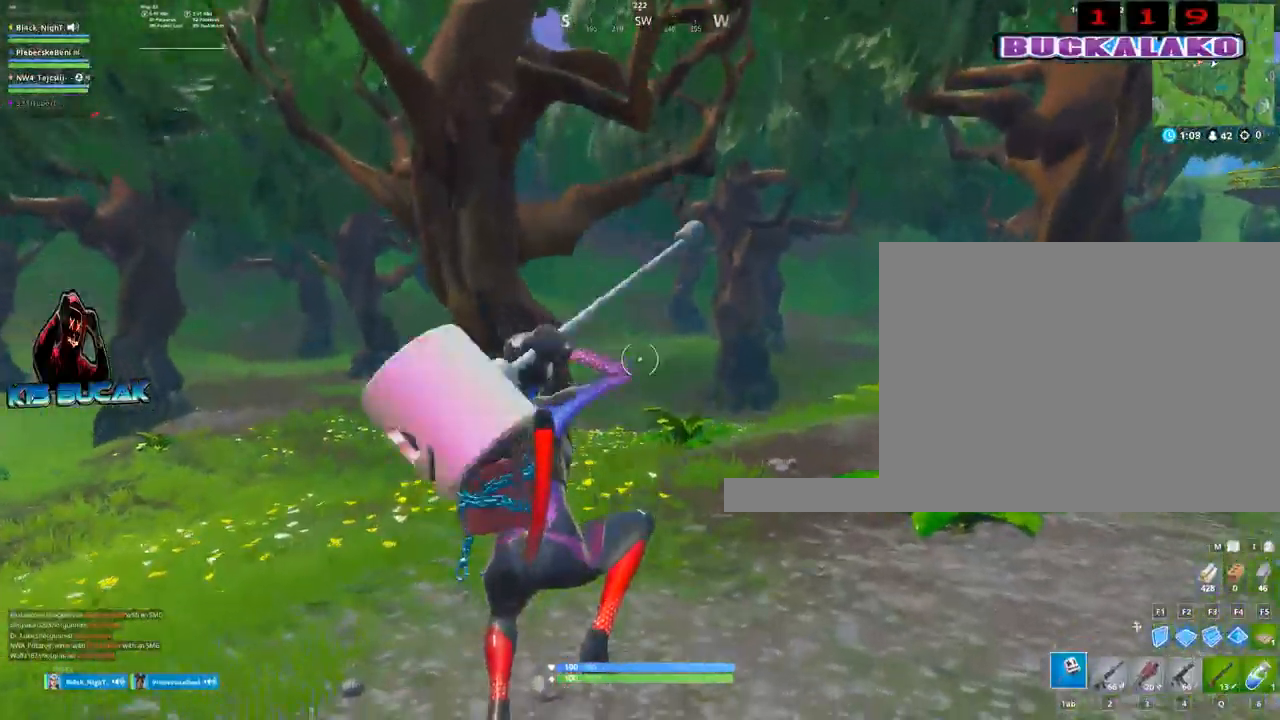
{"keys": ["w"], "mouse": [], "events": [[34, "4", "down"], [34, "tab", "down"], [84, "4", "up"], [134, "tab", "up"]]}